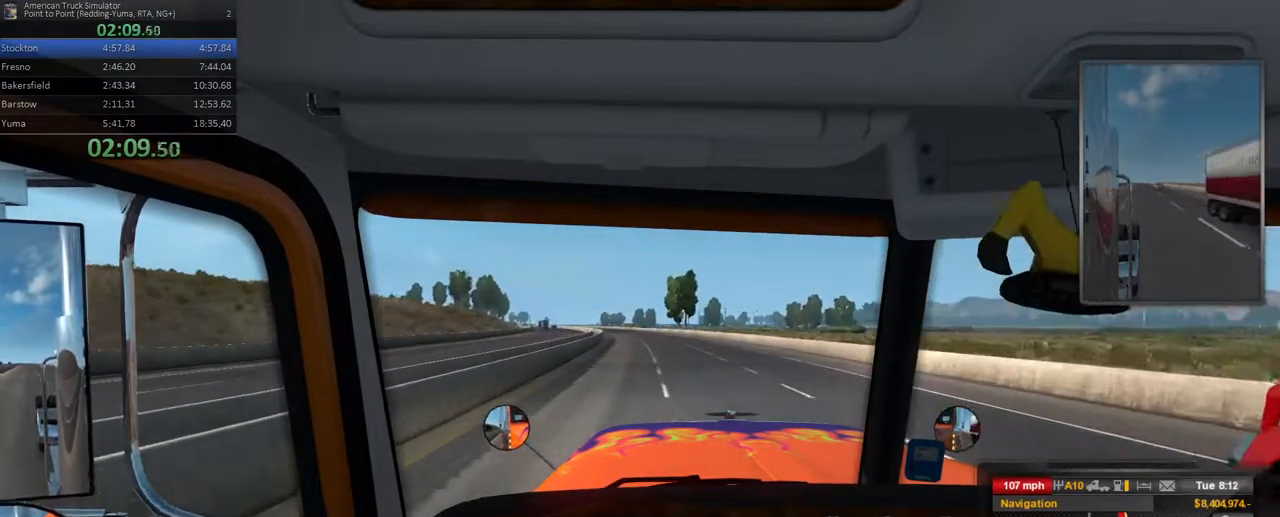
Gameplay with a controller (Xbox layout); each line is a JSON object with the inputs held at the frame after it (dt_ms = milliseconds from this image to that frame). "events" lists button and stick changes between this image and that frame as [ms after this image, input, new state], when the widget could be followed in between. Not read: DPAD_LEFT L3 R3.
{"dt_ms": 1000, "buttons": ["R2"], "left_stick": "center", "right_stick": "center"}
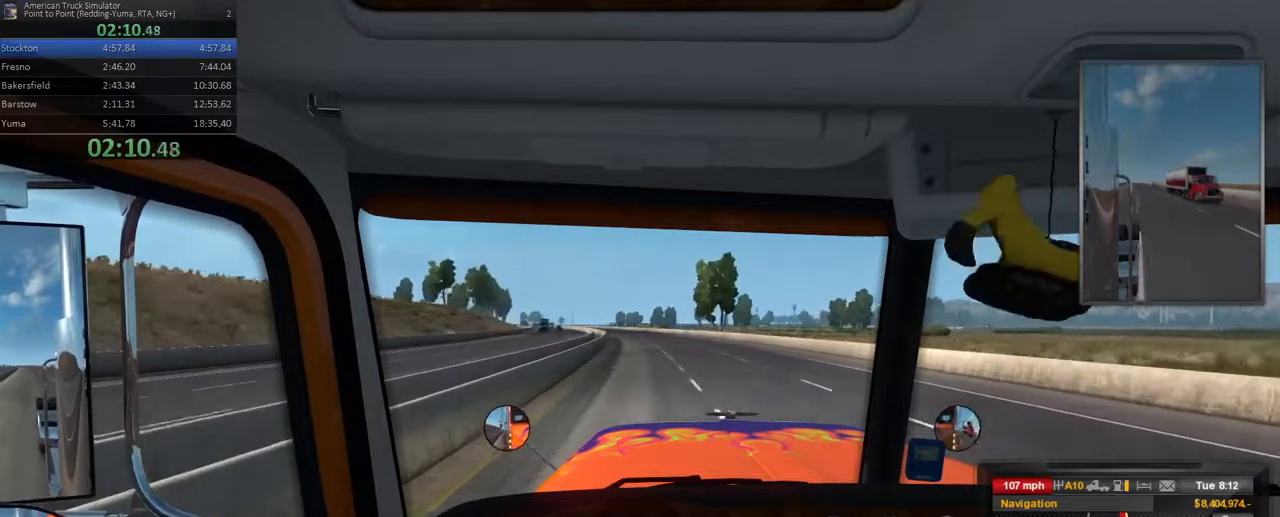
{"dt_ms": 500, "buttons": ["R2"], "left_stick": "center", "right_stick": "center", "events": []}
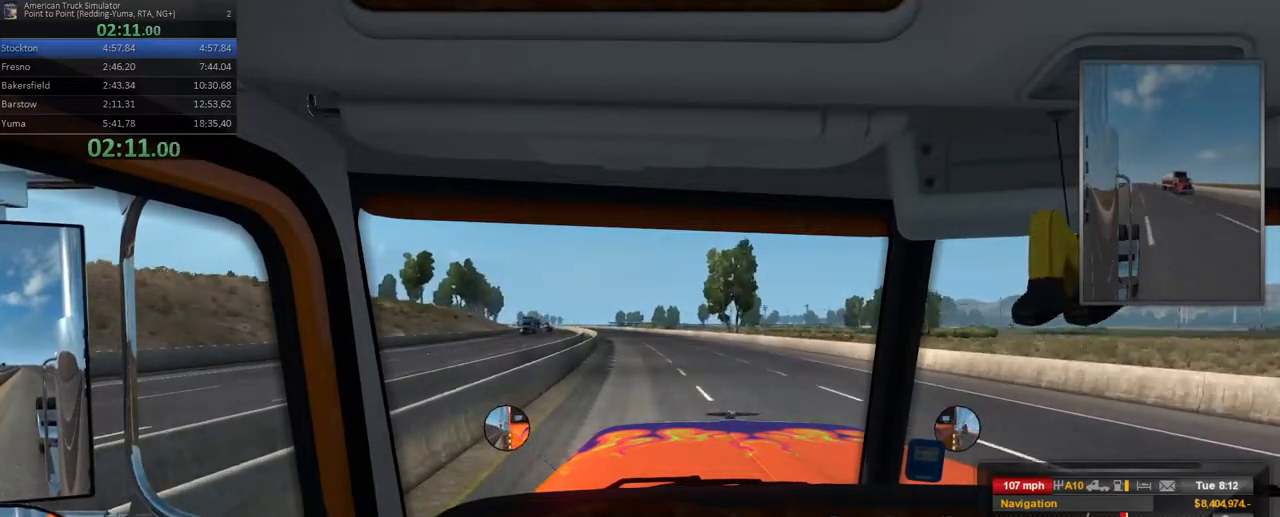
{"dt_ms": 500, "buttons": ["R2"], "left_stick": "center", "right_stick": "center", "events": []}
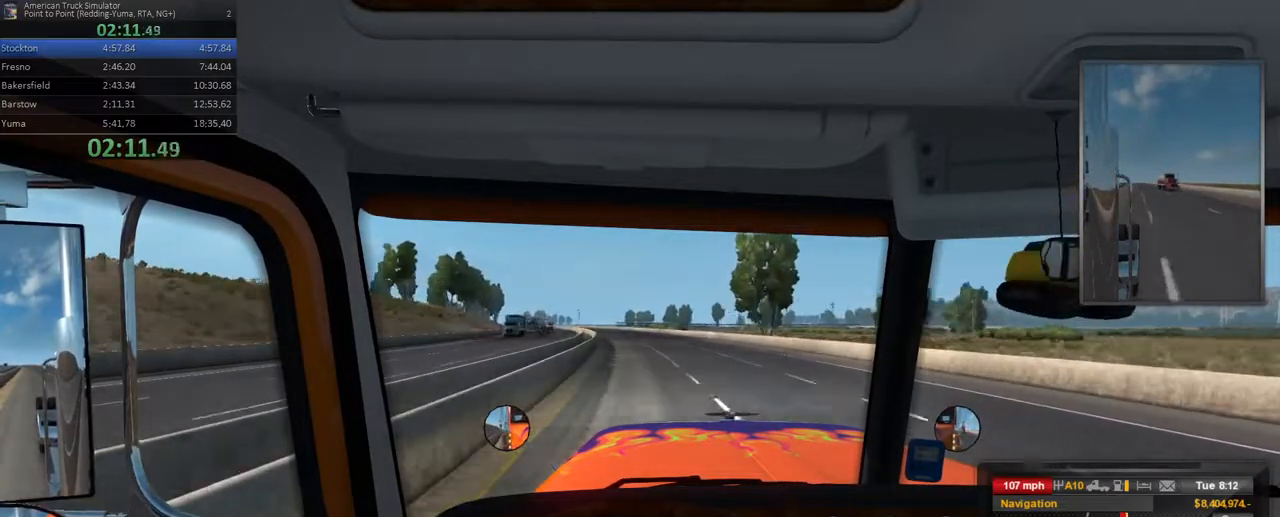
{"dt_ms": 500, "buttons": ["R2"], "left_stick": "center", "right_stick": "center", "events": [[283, "X", "down"], [483, "X", "up"]]}
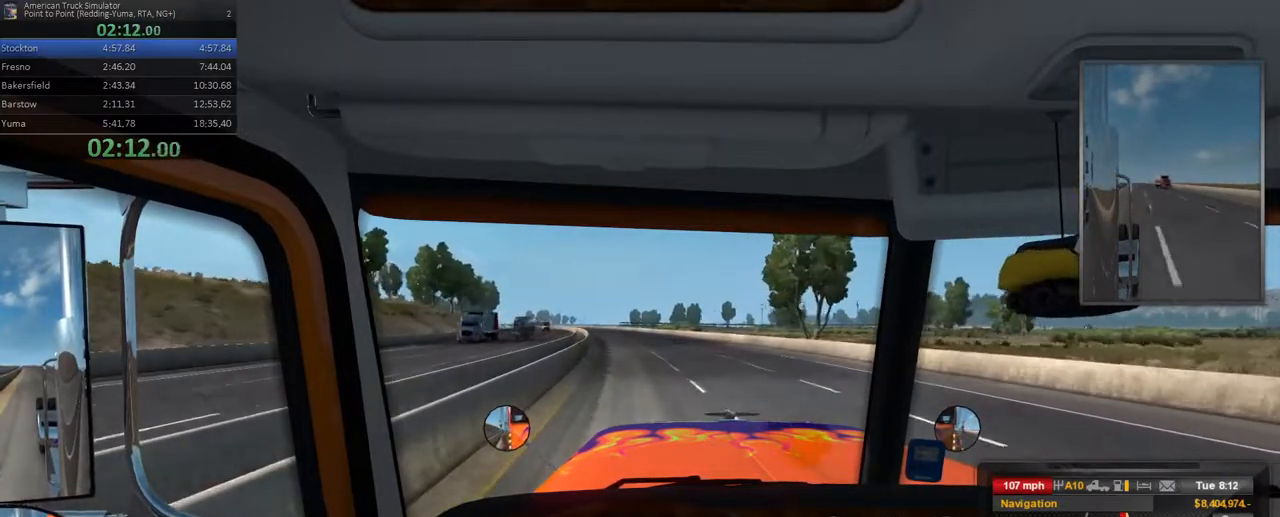
{"dt_ms": 500, "buttons": [], "left_stick": "left", "right_stick": "center", "events": [[33, "left_stick", "left"], [450, "R2", "up"]]}
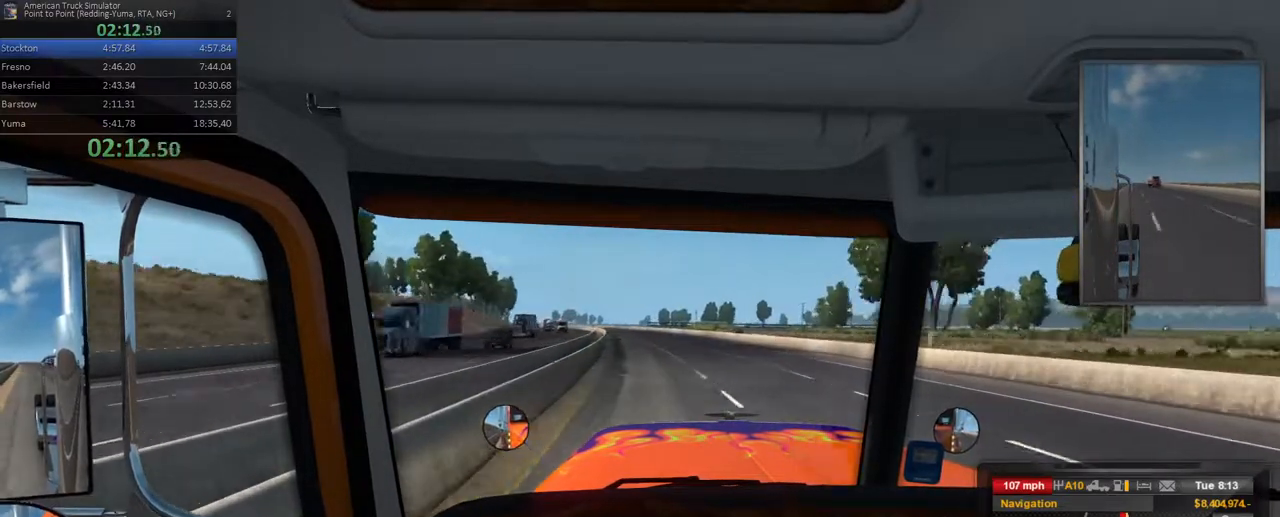
{"dt_ms": 500, "buttons": [], "left_stick": "left", "right_stick": "center", "events": [[33, "left_stick", "center"], [267, "left_stick", "left"]]}
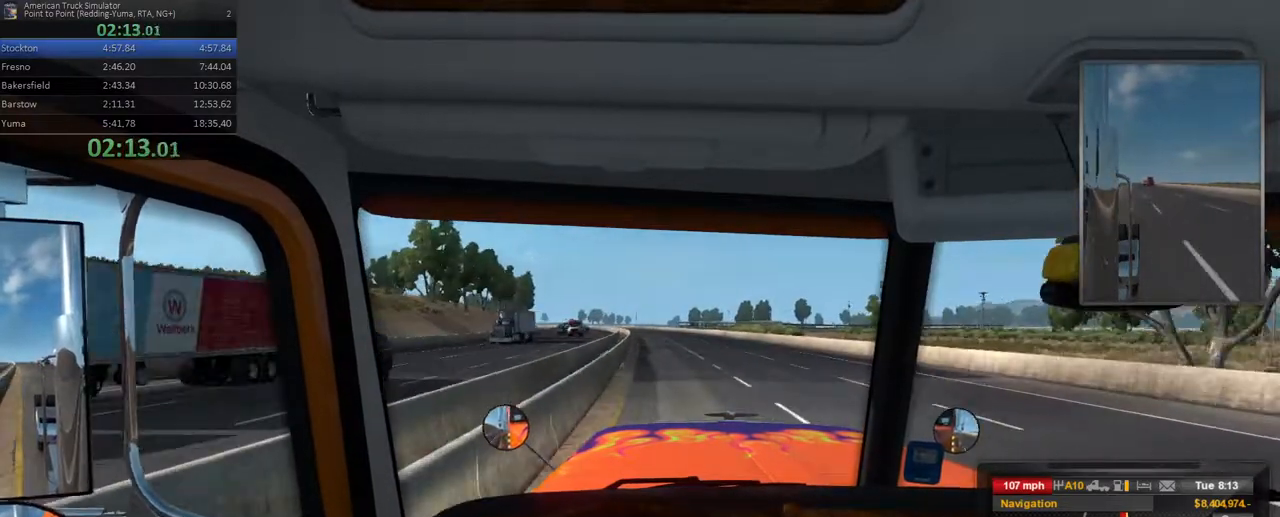
{"dt_ms": 500, "buttons": [], "left_stick": "right", "right_stick": "center"}
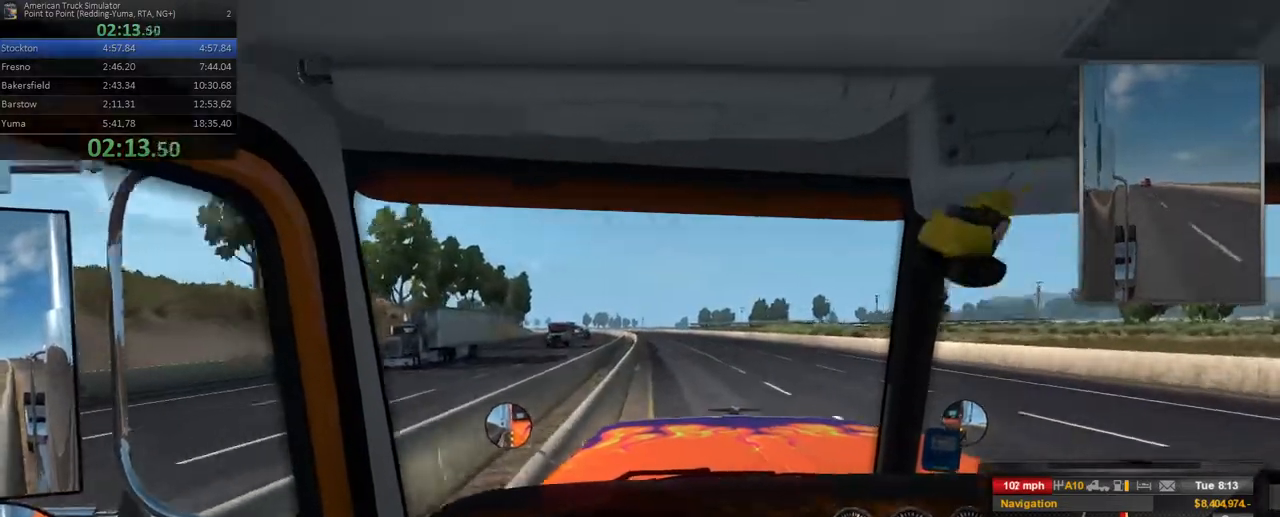
{"dt_ms": 500, "buttons": [], "left_stick": "center", "right_stick": "center", "events": [[150, "left_stick", "center"]]}
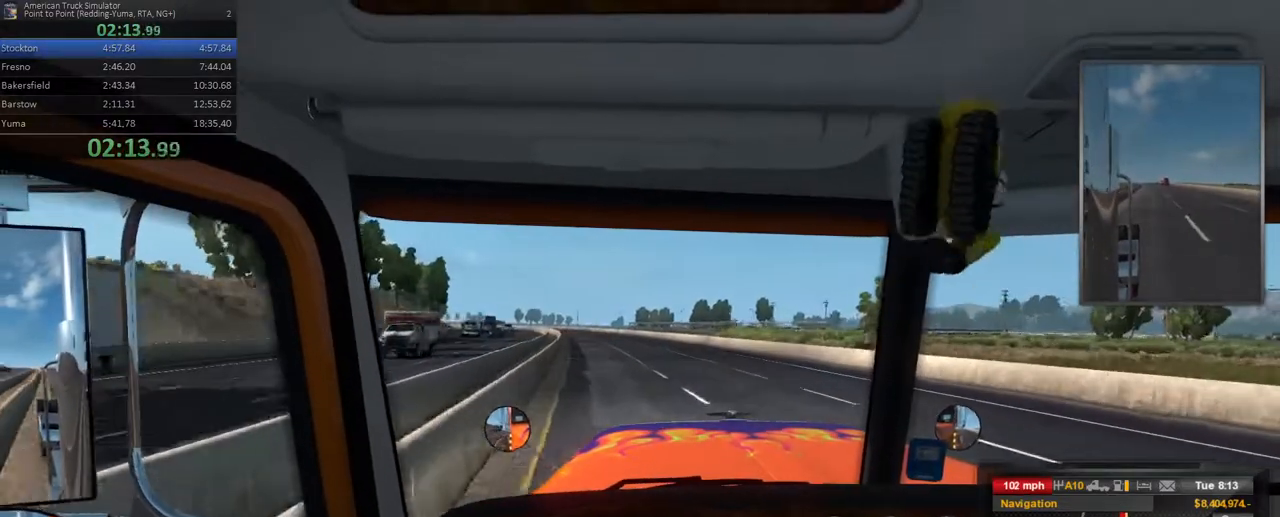
{"dt_ms": 500, "buttons": [], "left_stick": "center", "right_stick": "center", "events": [[67, "left_stick", "left"], [300, "left_stick", "center"]]}
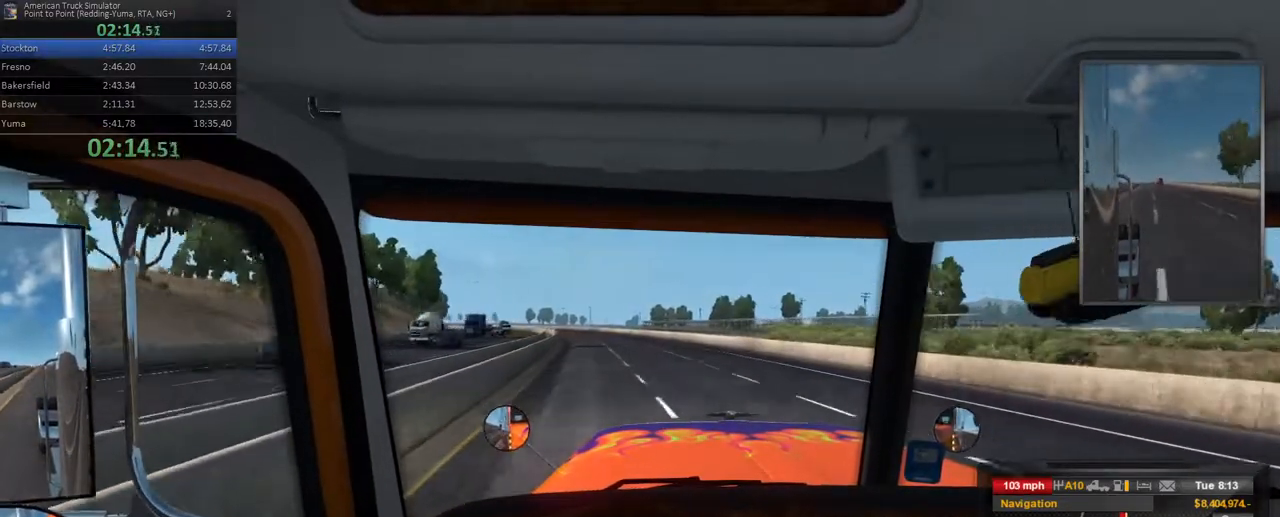
{"dt_ms": 500, "buttons": [], "left_stick": "center", "right_stick": "center", "events": [[17, "left_stick", "left"], [267, "left_stick", "center"]]}
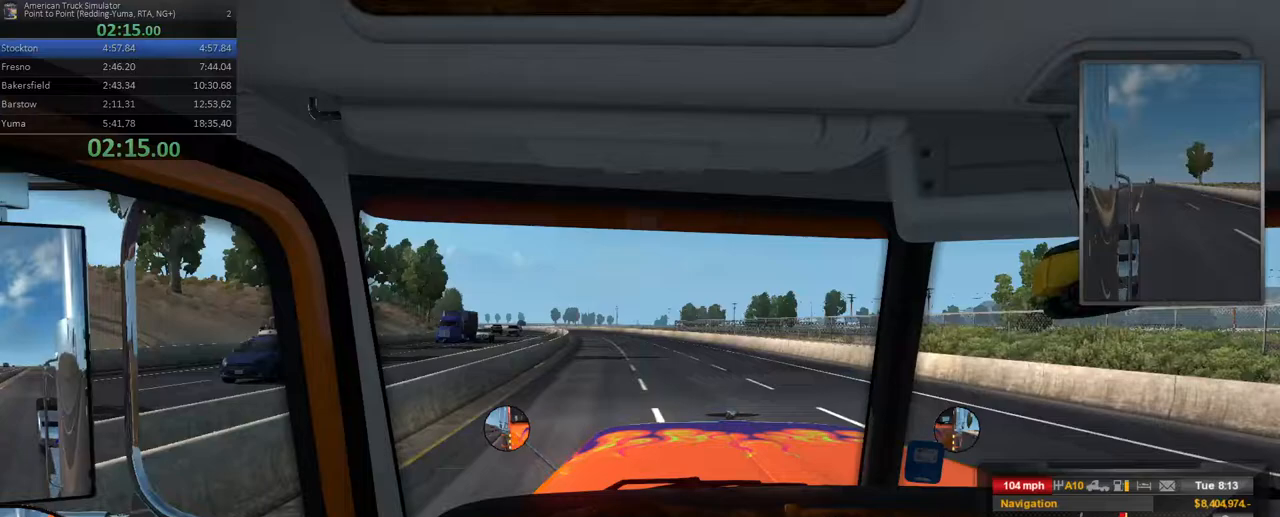
{"dt_ms": 500, "buttons": [], "left_stick": "left", "right_stick": "center", "events": [[283, "left_stick", "left"]]}
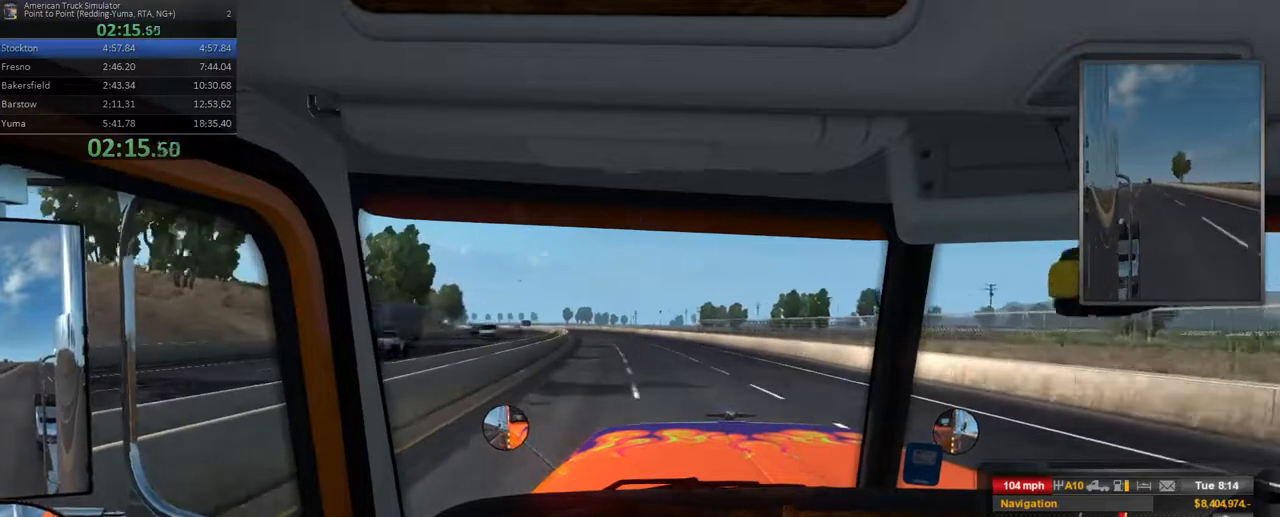
{"dt_ms": 500, "buttons": [], "left_stick": "center", "right_stick": "center", "events": [[167, "left_stick", "center"]]}
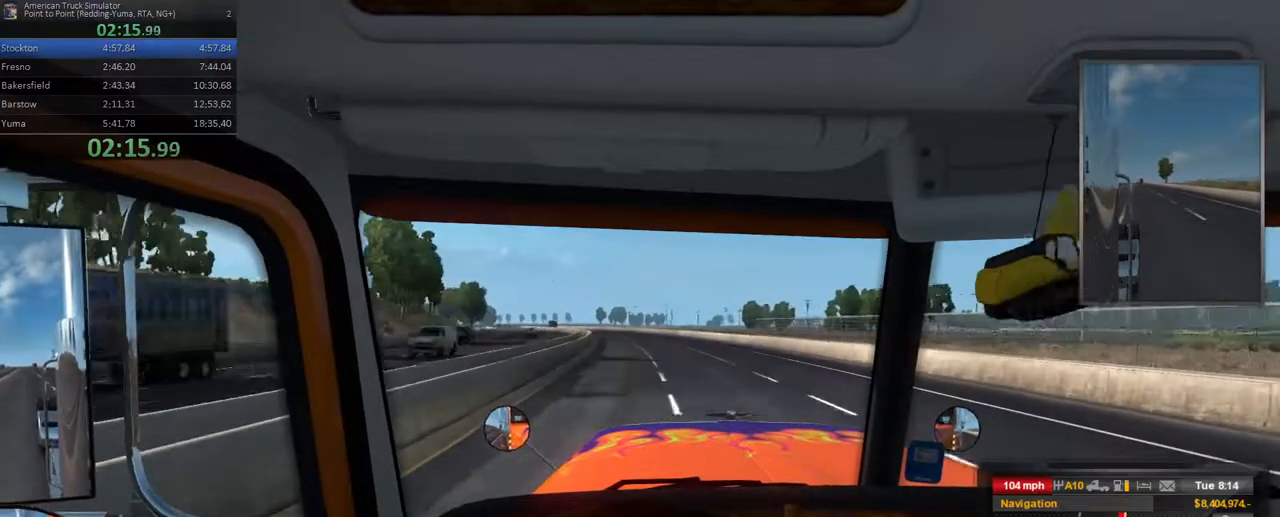
{"dt_ms": 500, "buttons": [], "left_stick": "center", "right_stick": "center", "events": []}
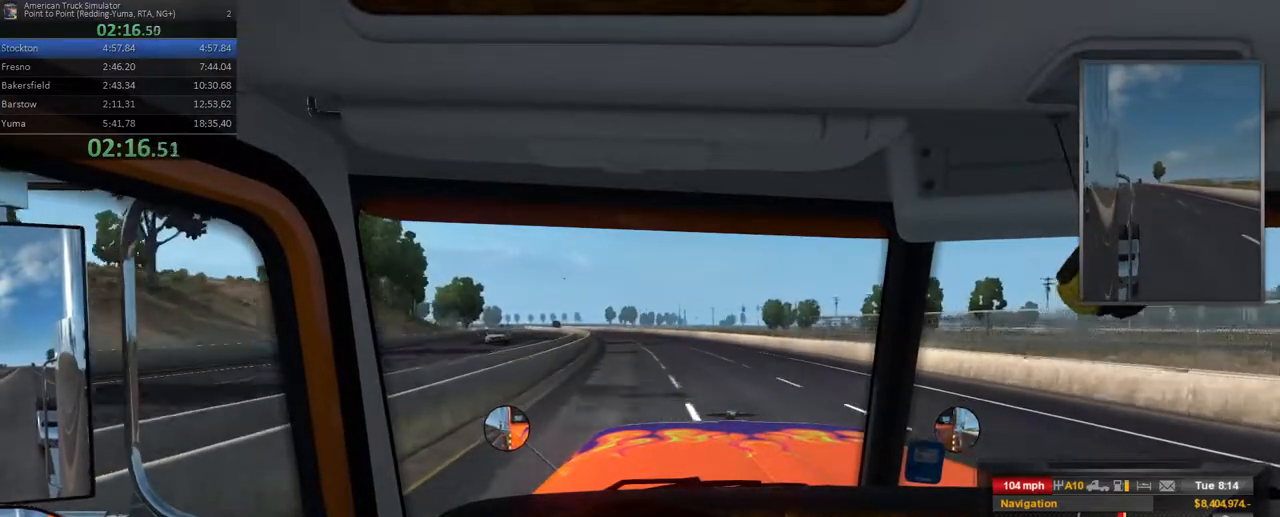
{"dt_ms": 500, "buttons": [], "left_stick": "left", "right_stick": "center", "events": [[33, "left_stick", "left"], [100, "left_stick", "center"], [450, "left_stick", "left"]]}
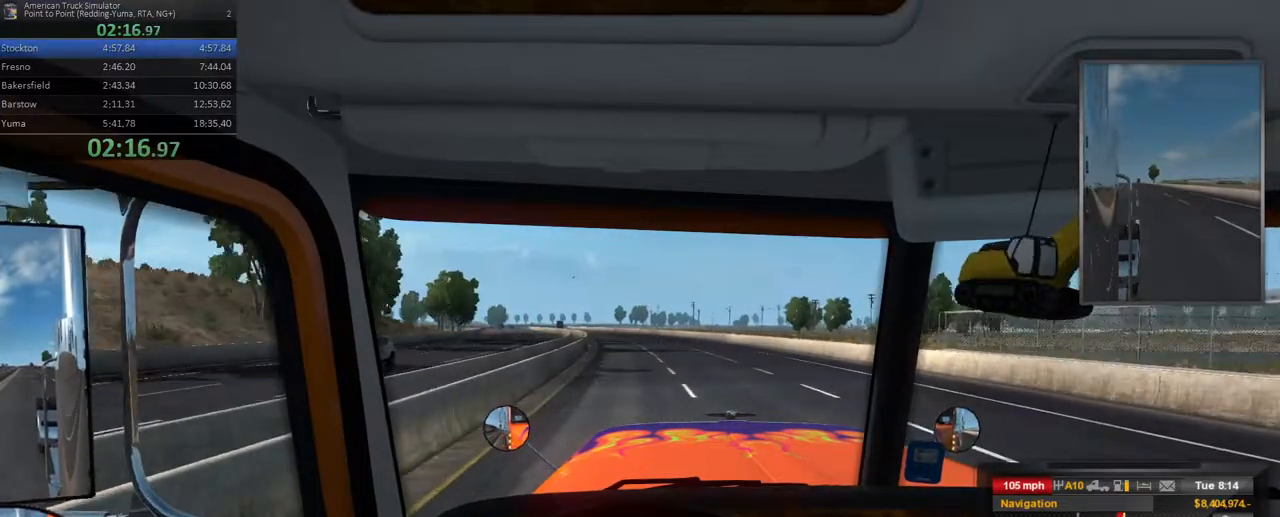
{"dt_ms": 500, "buttons": [], "left_stick": "center", "right_stick": "center", "events": [[150, "left_stick", "center"]]}
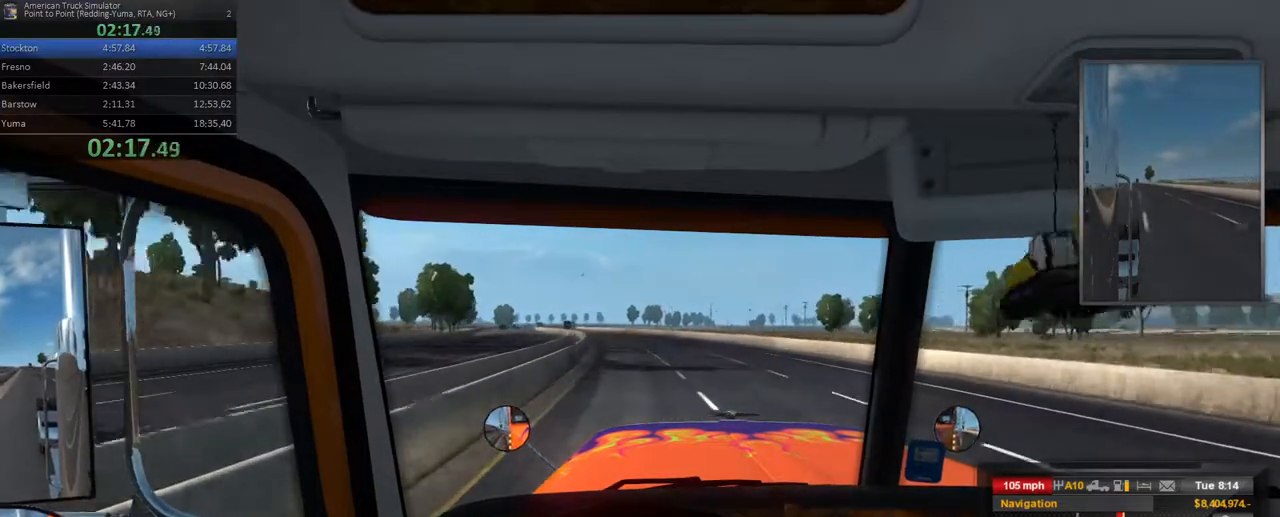
{"dt_ms": 500, "buttons": [], "left_stick": "center", "right_stick": "center", "events": [[50, "left_stick", "left"], [150, "left_stick", "center"]]}
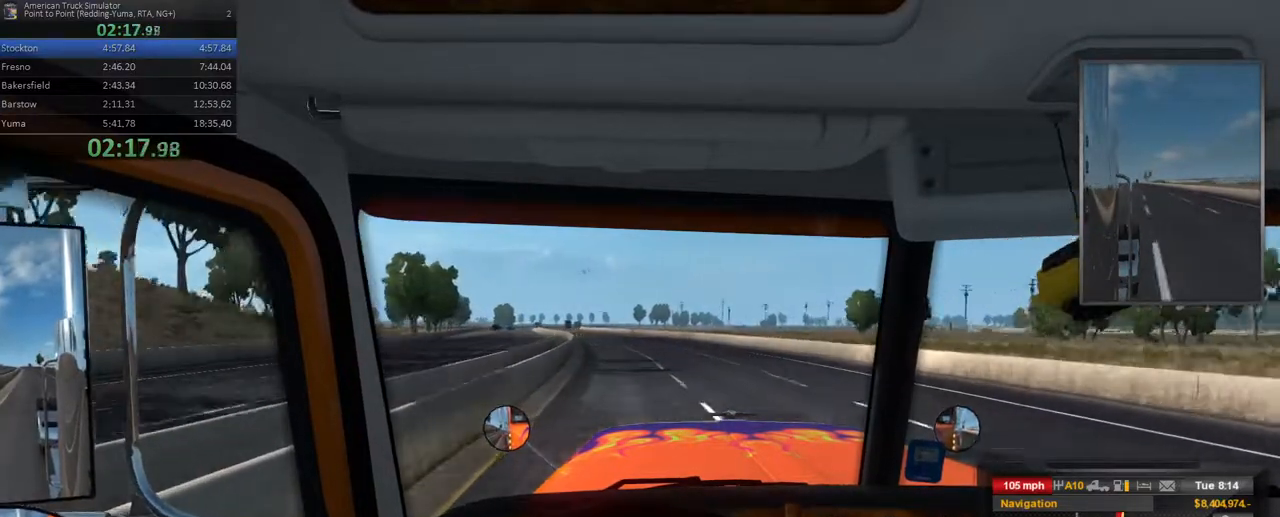
{"dt_ms": 500, "buttons": [], "left_stick": "center", "right_stick": "center", "events": [[33, "left_stick", "left"], [183, "left_stick", "center"]]}